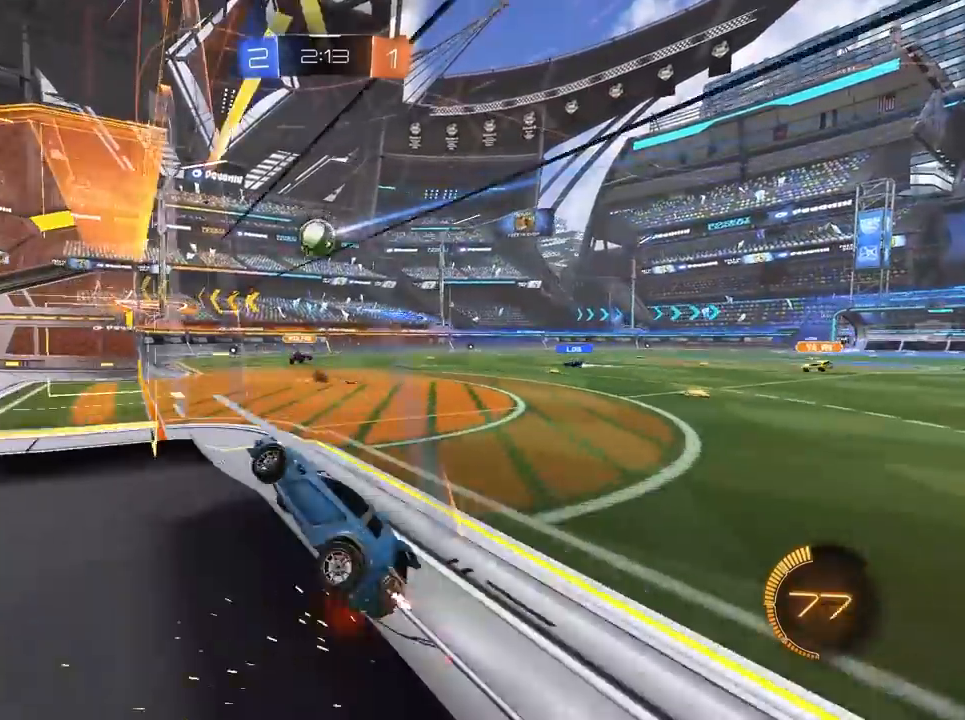
Gameplay with keyboard and mouse; each line is a JSON object with the keys and mouse buttons held at the frame after it. "events" lists presses ("down") and releases ("up") of "1", "2", "3", "4", "5", "a", "alt", "c", "caps_lock", "ctrl", "d", "e", "f", "g", "q", "r", "s", "shift", "space", "t", "tab", "v", "w", "x", "z", "mouse_left", "mouse_wheel" and "mouse_right" between this image and that frame as [ms after this image, input, new state], when the widget could be followed in between. "mouse_left", "mouse_wheel", "mouse_right" = the "left", "wheel", "right" buttons of the "mouse" list. No other keys are recorded. "wheel" means that the mouse wheel is clicked or scrolled. "mouse_move" is the direction in which the mouse moves at that frame (one of eight, or "still"), when it could be read.
{"keys": ["w"], "mouse": [], "mouse_move": "still", "events": [[383, "a", "down"], [383, "mouse_right", "down"], [483, "a", "up"], [483, "d", "up"], [483, "mouse_left", "up"], [483, "mouse_right", "up"]]}
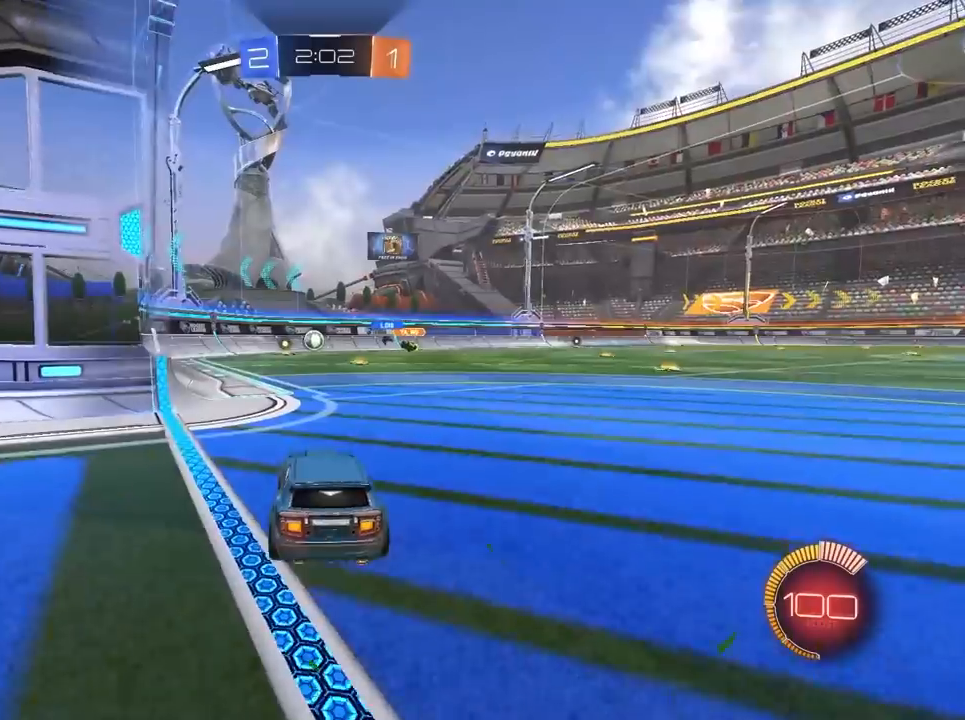
{"keys": ["a", "w"], "mouse": [], "mouse_move": "still", "events": [[350, "a", "down"]]}
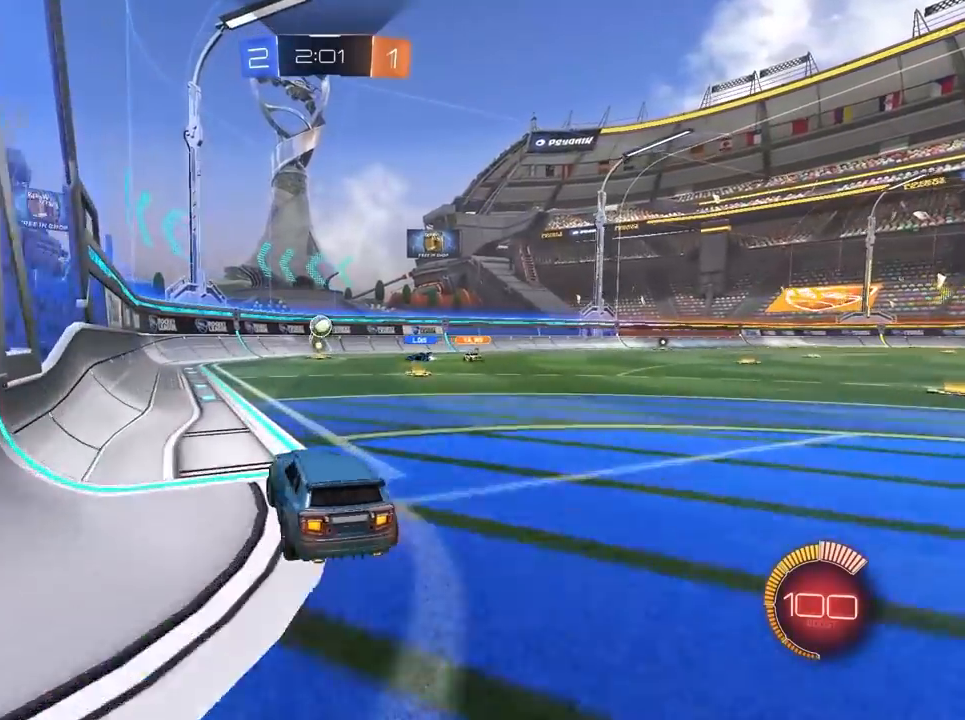
{"keys": ["w"], "mouse": [], "mouse_move": "still", "events": [[133, "a", "up"], [233, "d", "down"], [233, "w", "up"], [467, "d", "up"], [467, "w", "down"]]}
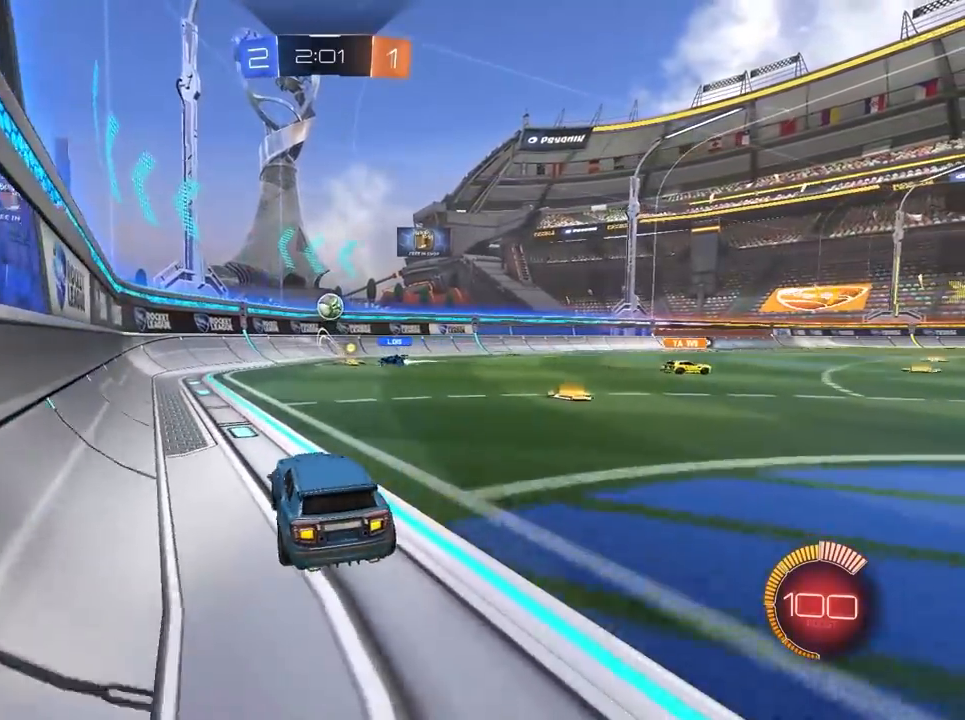
{"keys": ["d", "w"], "mouse": [], "mouse_move": "still", "events": [[100, "a", "down"], [150, "a", "up"], [250, "d", "down"]]}
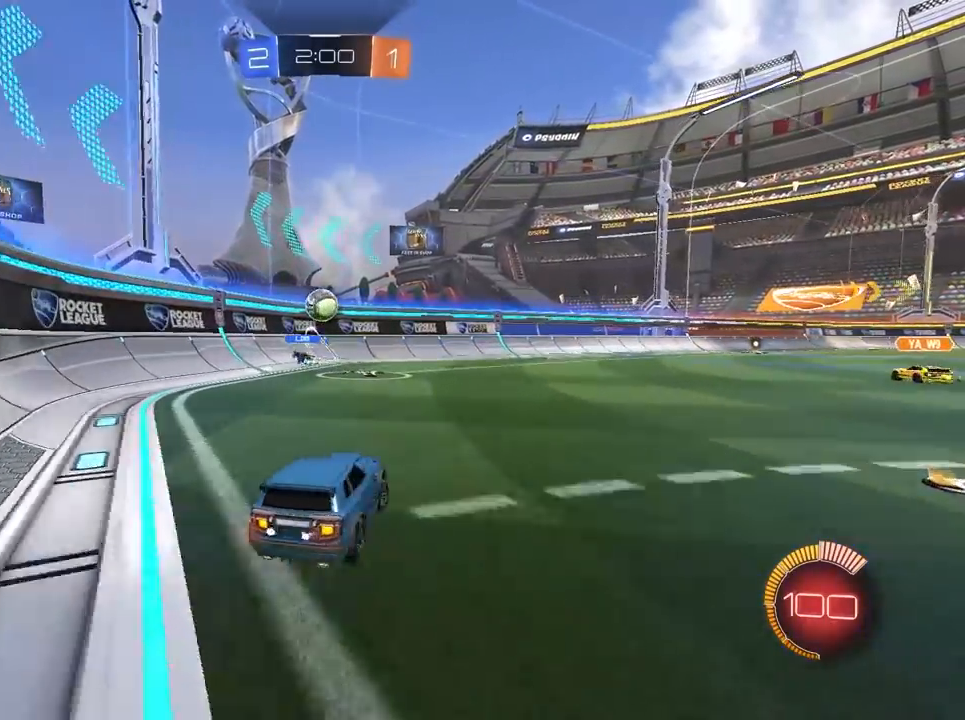
{"keys": ["a", "w"], "mouse": [], "mouse_move": "still", "events": [[400, "d", "up"], [450, "a", "down"]]}
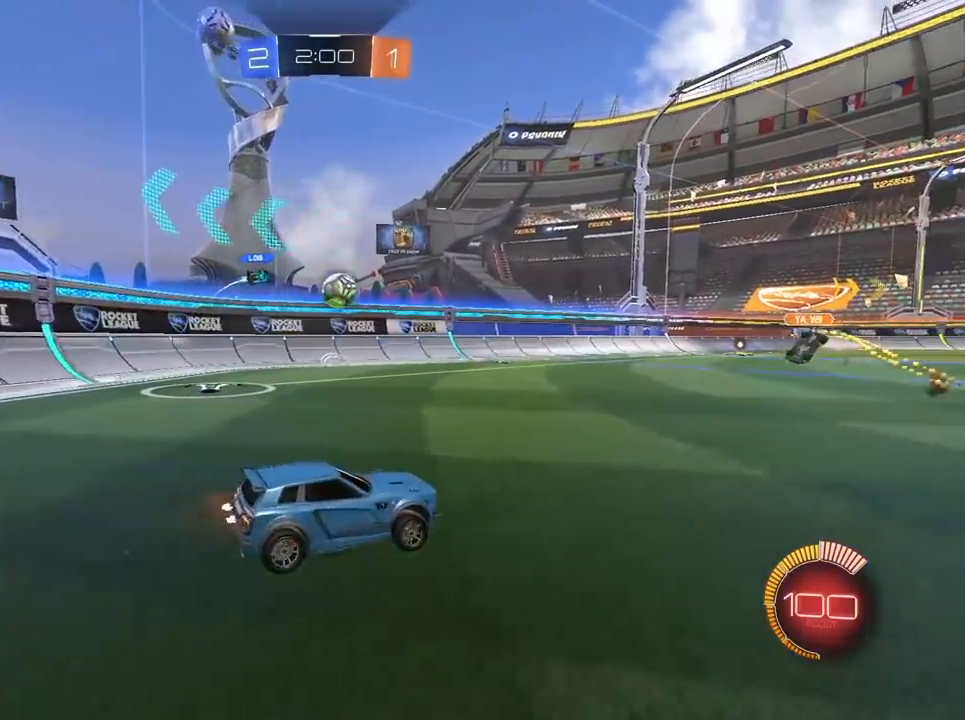
{"keys": ["d", "w"], "mouse": [], "mouse_move": "still", "events": [[183, "a", "up"], [283, "d", "down"], [333, "w", "up"], [417, "w", "down"]]}
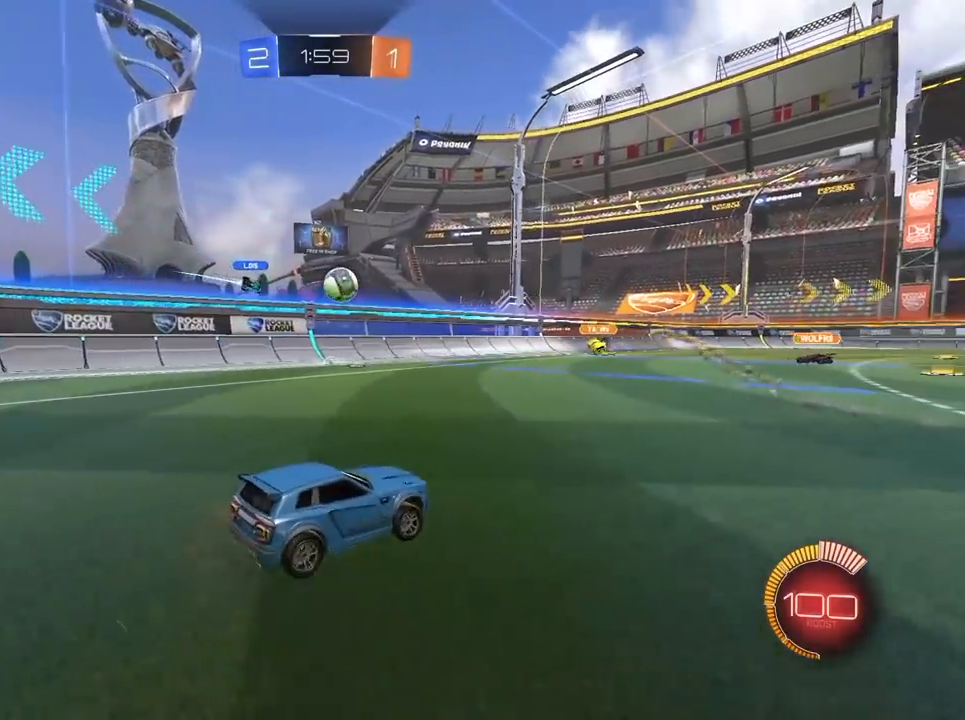
{"keys": ["a"], "mouse": [], "mouse_move": "still", "events": [[17, "d", "up"], [100, "a", "down"], [300, "w", "up"]]}
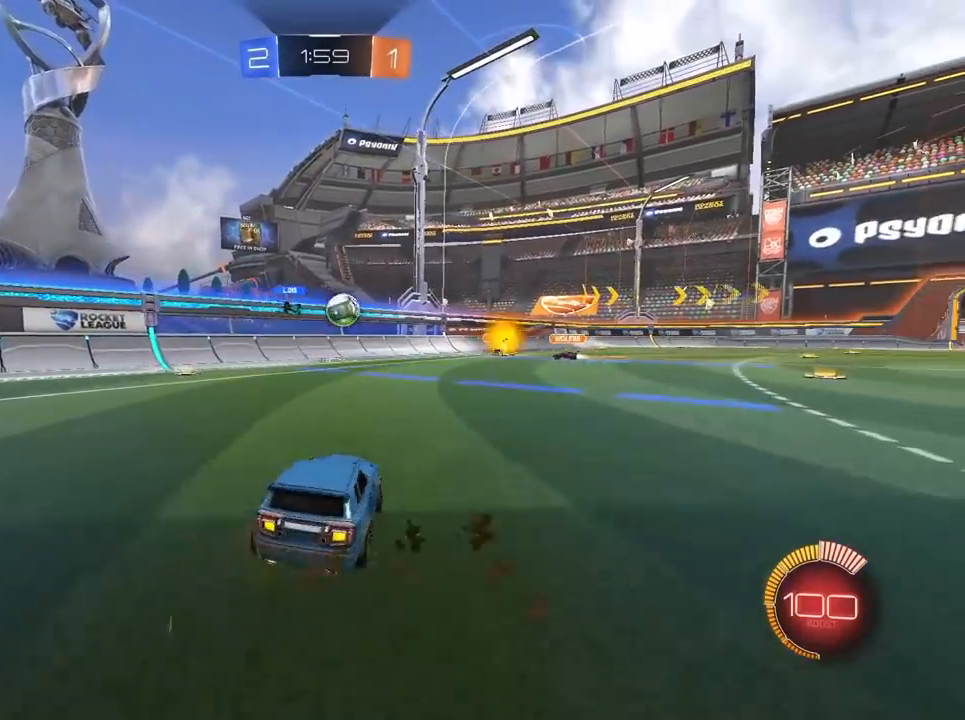
{"keys": ["d", "w"], "mouse": [], "mouse_move": "still", "events": [[83, "a", "up"], [83, "d", "down"], [117, "w", "down"]]}
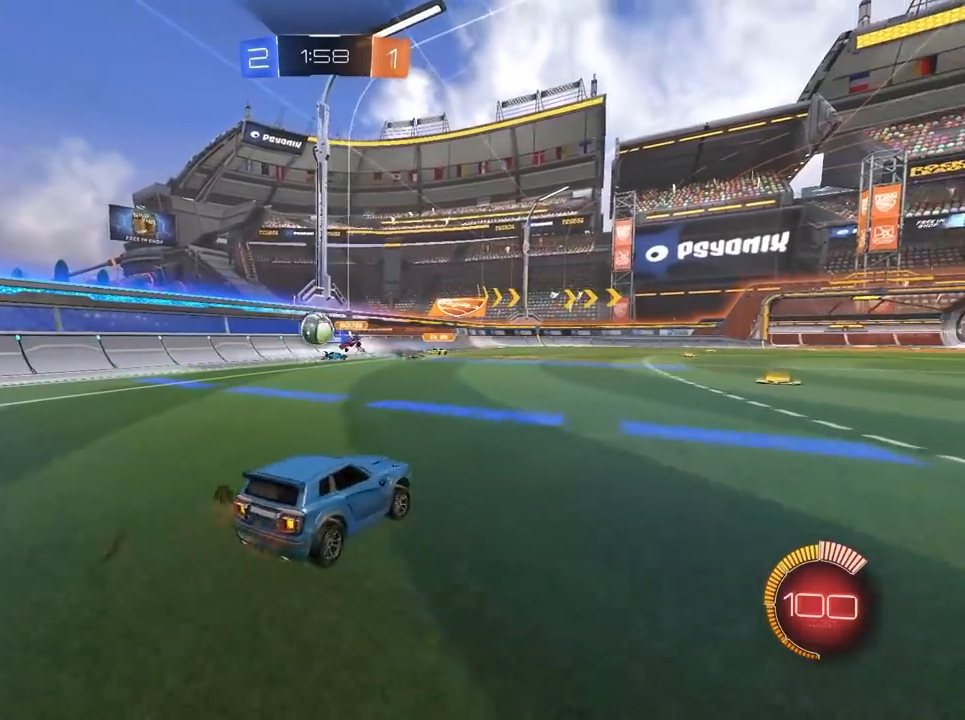
{"keys": ["d", "w"], "mouse": [], "mouse_move": "still", "events": []}
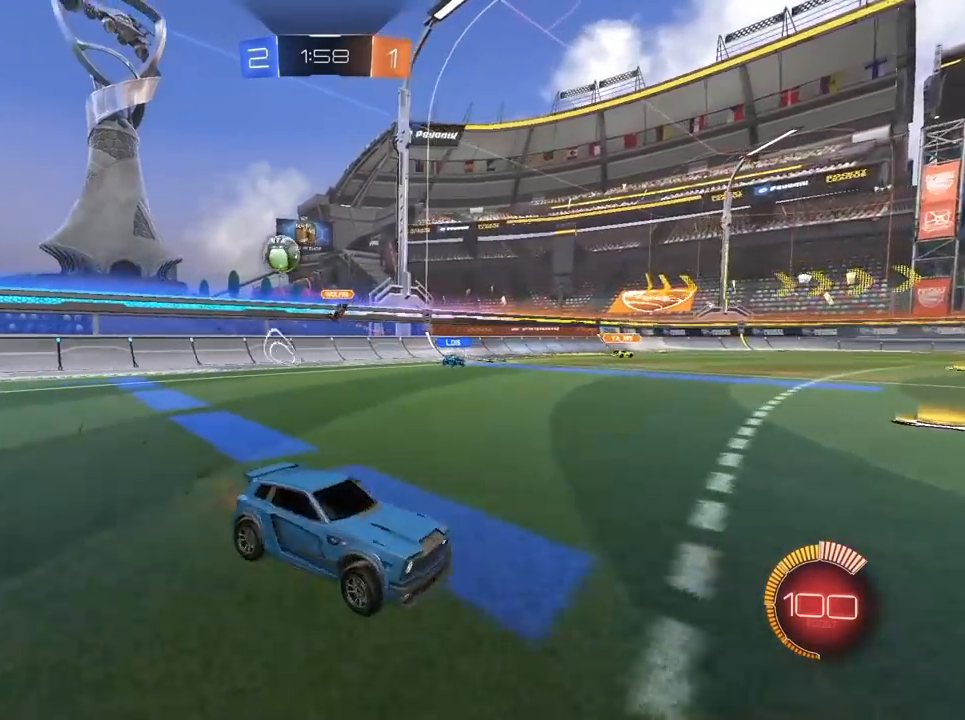
{"keys": ["d", "w"], "mouse": [], "mouse_move": "still", "events": []}
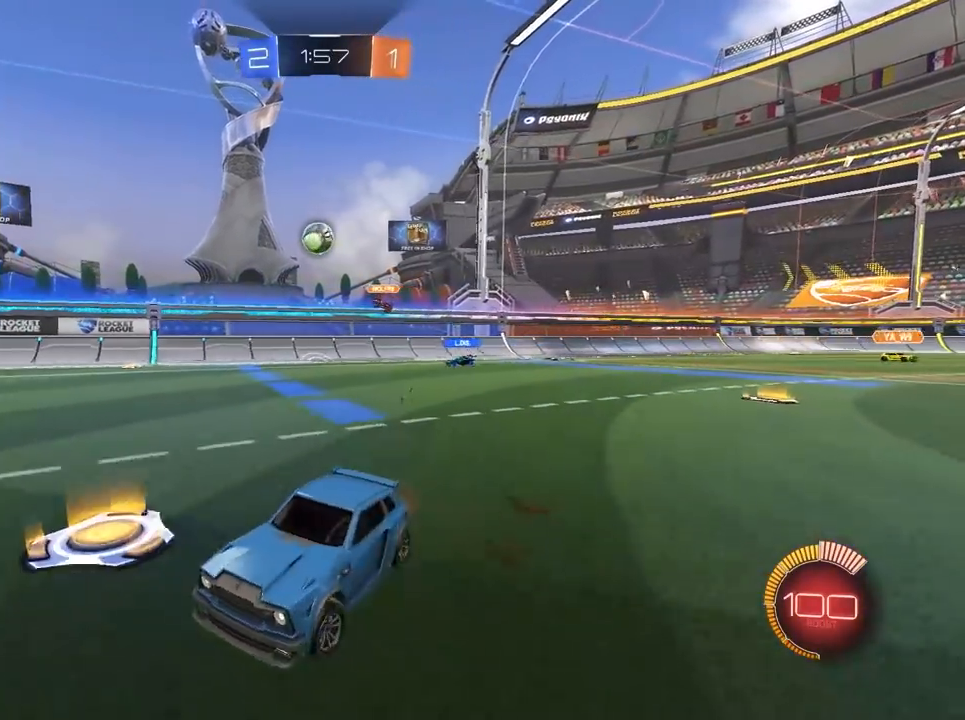
{"keys": ["a", "w"], "mouse": [], "mouse_move": "still", "events": [[217, "d", "up"], [317, "a", "down"]]}
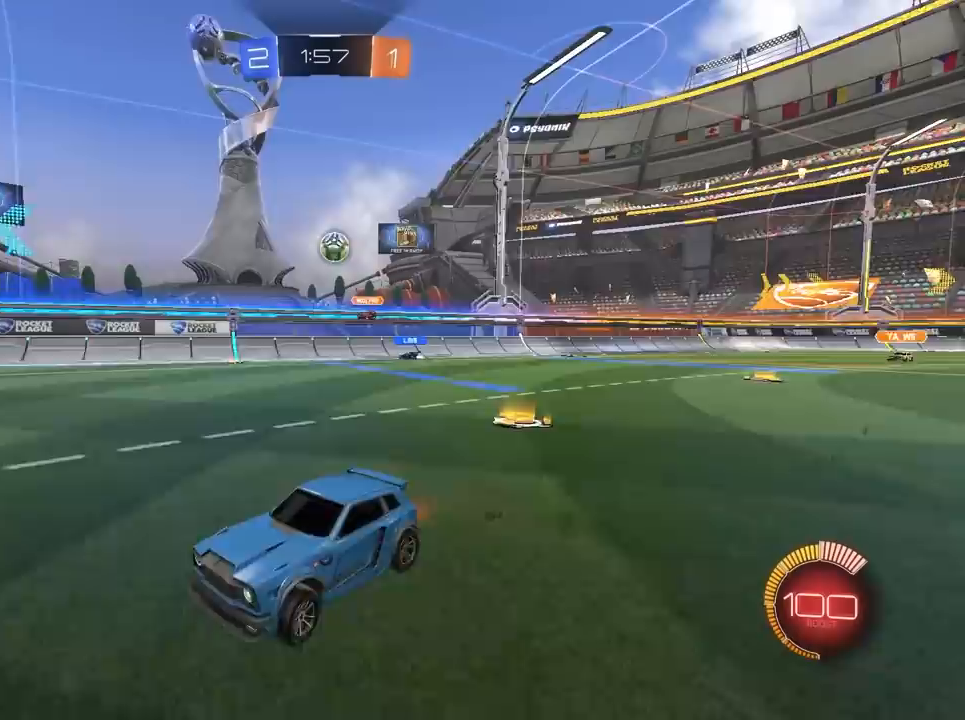
{"keys": ["d", "w"], "mouse": [], "mouse_move": "still", "events": [[233, "a", "up"], [283, "d", "down"]]}
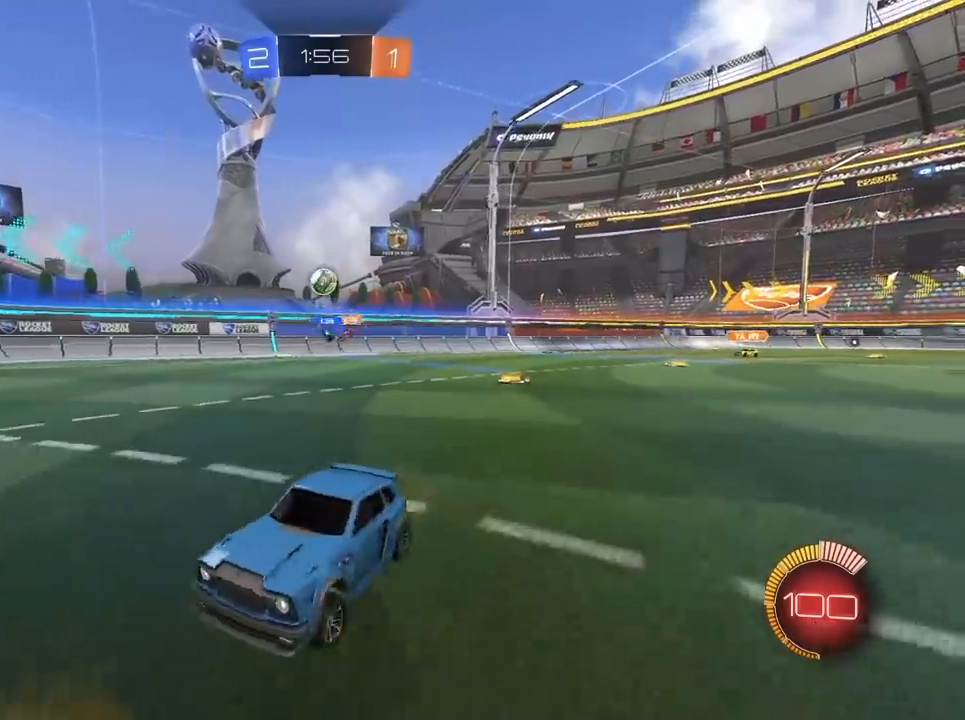
{"keys": ["d"], "mouse": [], "mouse_move": "still", "events": [[433, "w", "up"]]}
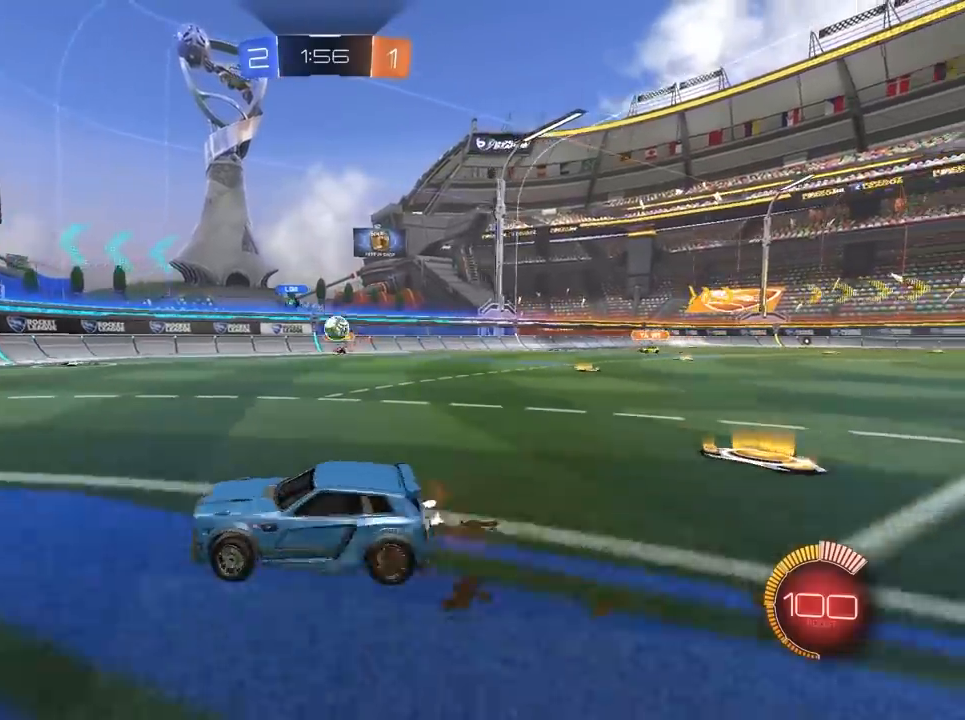
{"keys": ["a", "w"], "mouse": [], "mouse_move": "still", "events": [[83, "d", "up"], [117, "a", "down"], [267, "w", "down"]]}
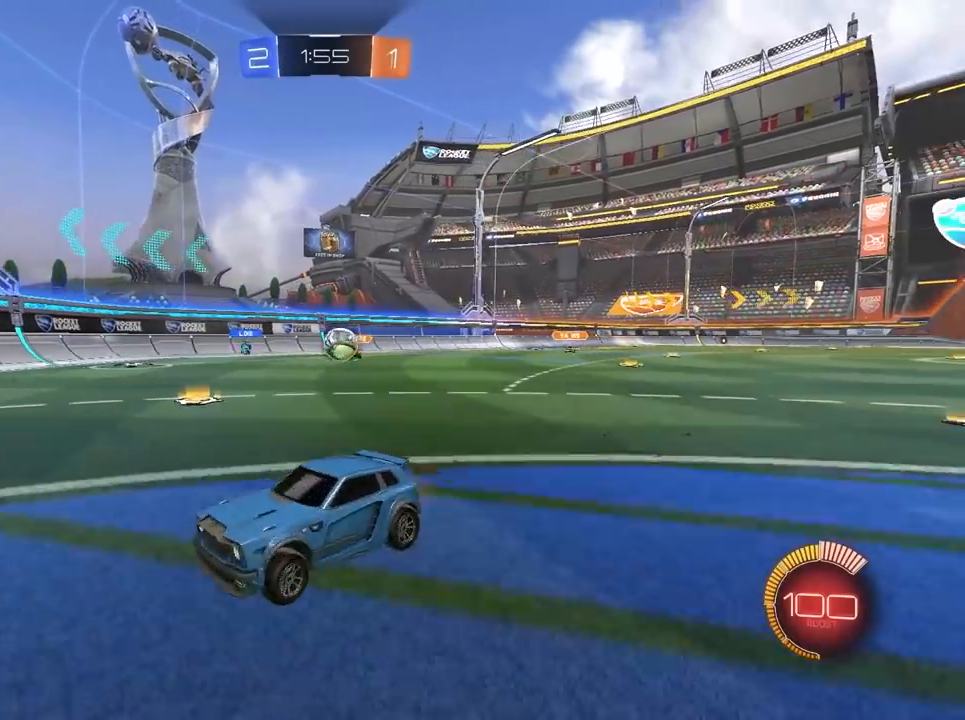
{"keys": ["s"], "mouse": [], "mouse_move": "still", "events": [[83, "a", "up"], [133, "w", "up"], [283, "s", "down"]]}
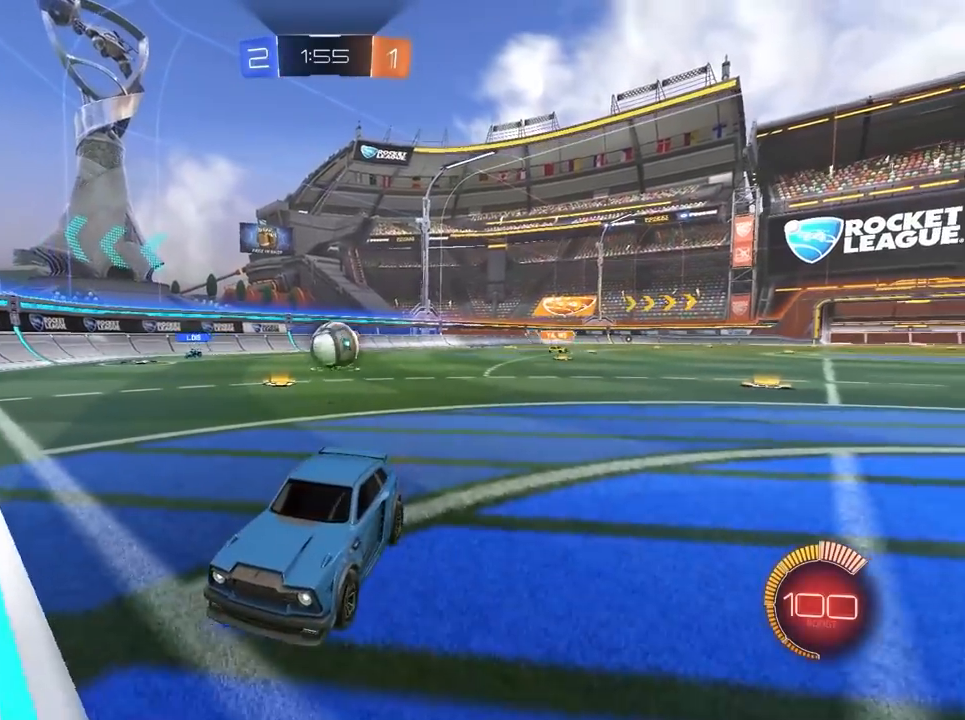
{"keys": ["s"], "mouse": ["right"], "mouse_move": "still", "events": [[433, "mouse_right", "down"]]}
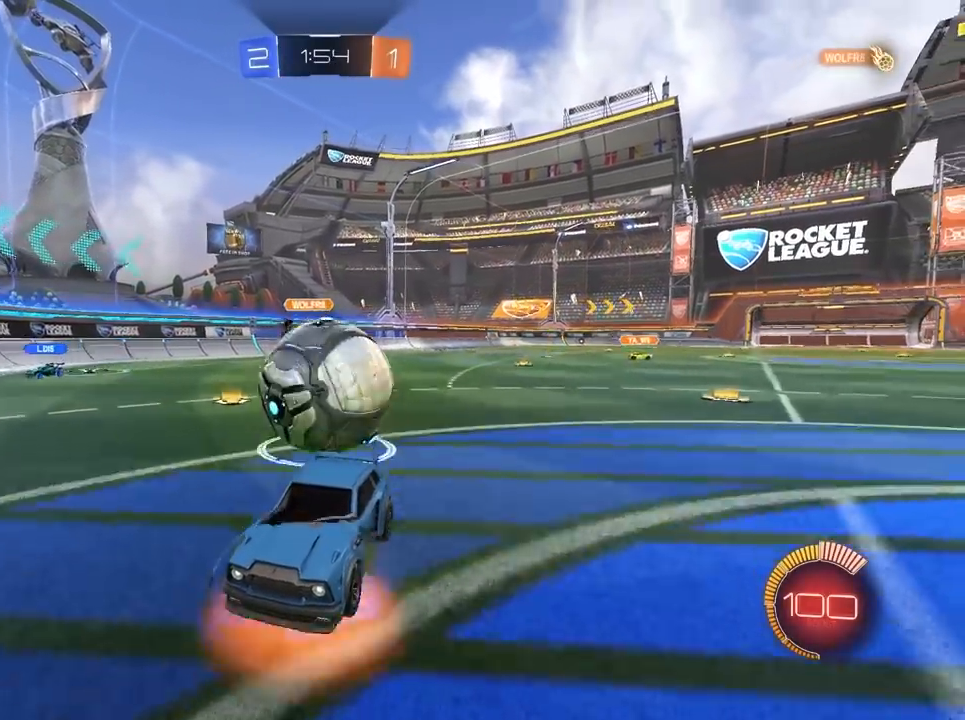
{"keys": ["s"], "mouse": [], "mouse_move": "still", "events": [[33, "a", "down"], [33, "mouse_right", "up"], [117, "mouse_right", "down"], [267, "mouse_right", "up"], [450, "a", "up"]]}
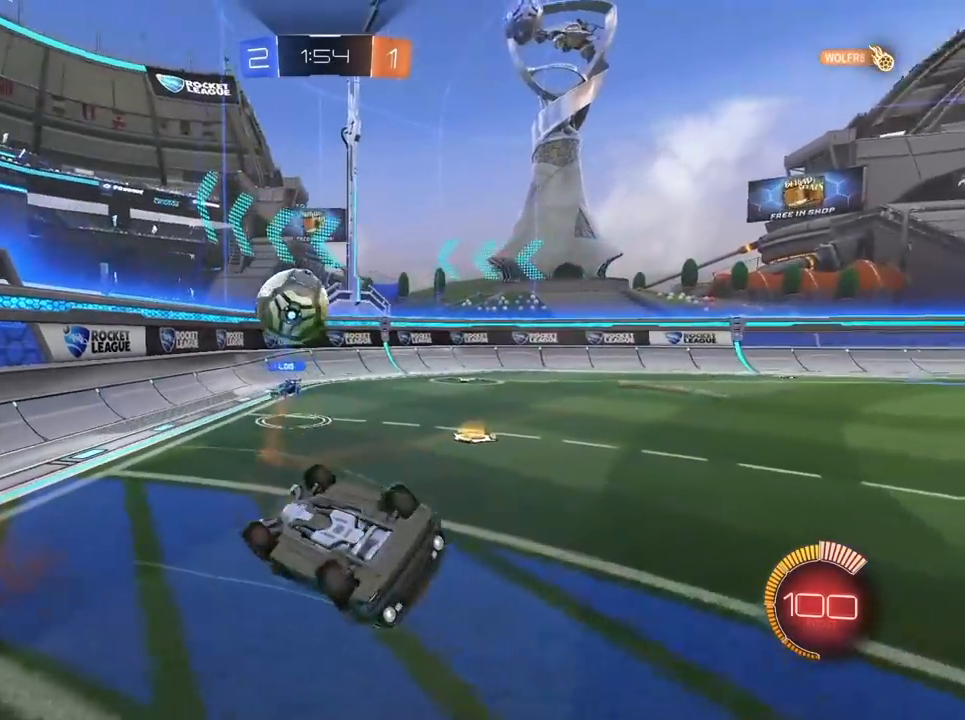
{"keys": ["a", "s"], "mouse": [], "mouse_move": "still", "events": [[83, "s", "up"], [283, "a", "down"], [333, "s", "down"]]}
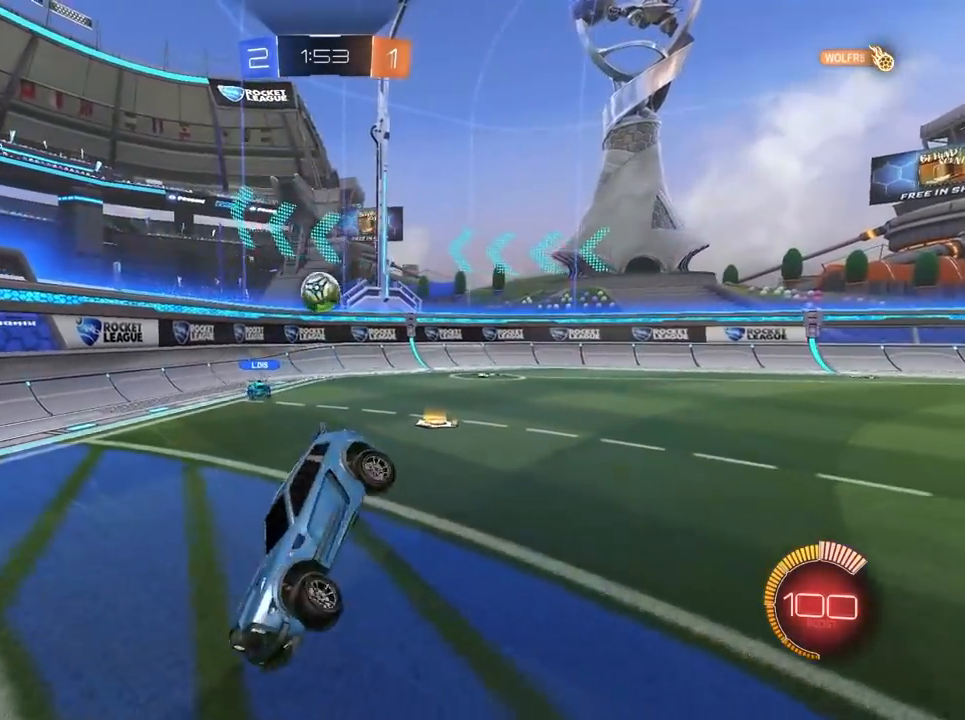
{"keys": [], "mouse": [], "mouse_move": "still", "events": [[433, "a", "up"], [483, "s", "up"]]}
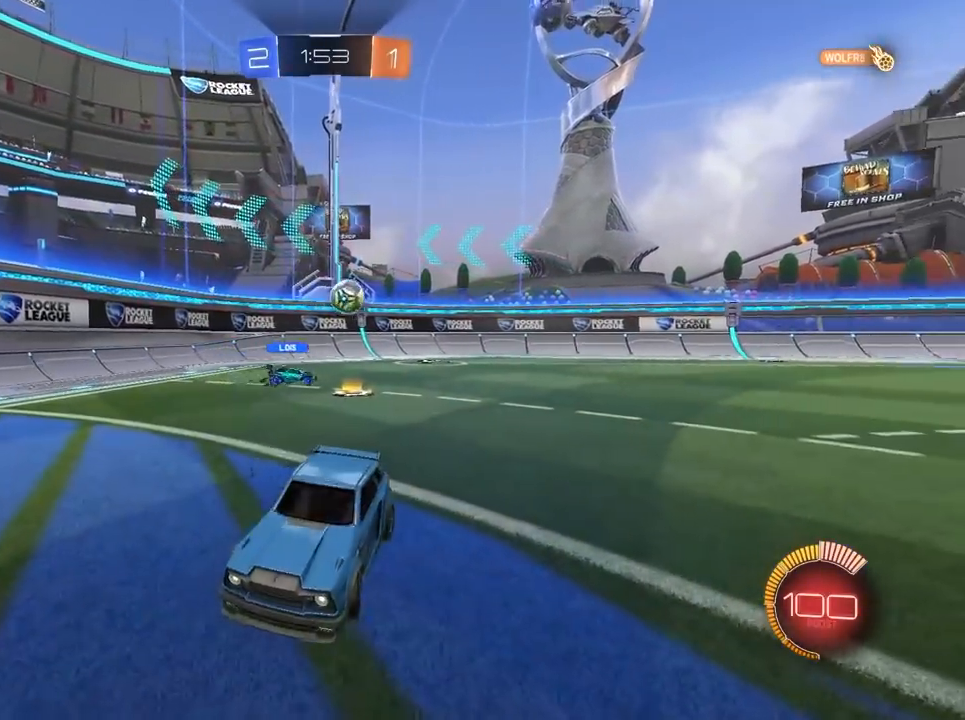
{"keys": ["a"], "mouse": ["left"], "mouse_move": "still", "events": [[83, "a", "down"], [83, "w", "down"], [367, "mouse_left", "down"], [367, "w", "up"]]}
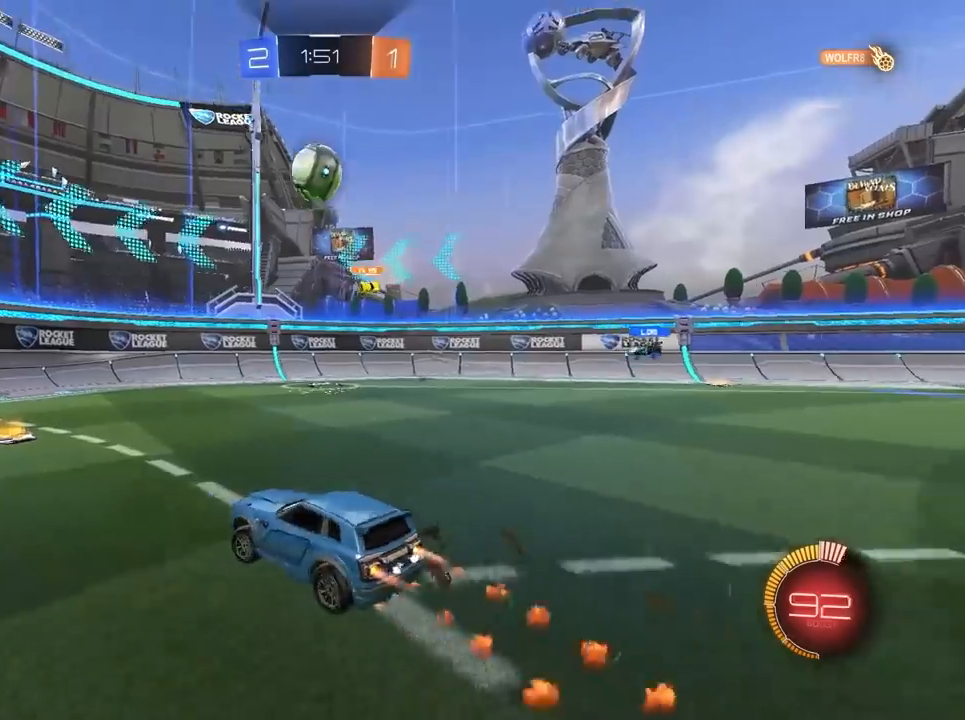
{"keys": ["a", "w"], "mouse": [], "mouse_move": "still", "events": [[50, "space", "down"], [50, "w", "down"], [83, "mouse_left", "up"], [183, "space", "up"]]}
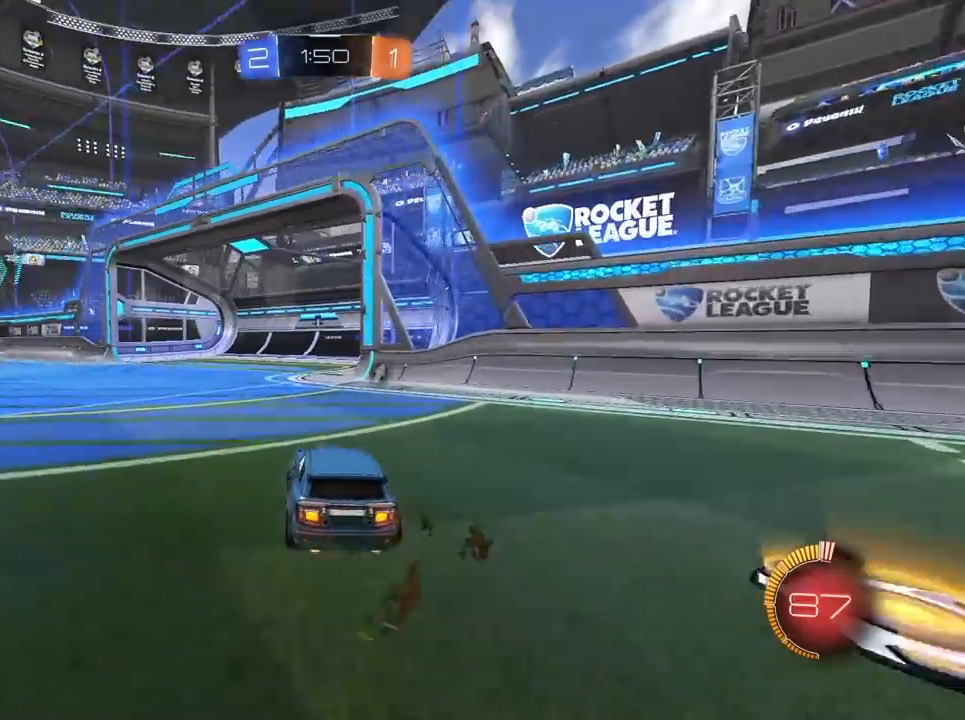
{"keys": ["a", "w"], "mouse": [], "mouse_move": "still", "events": [[17, "a", "up"], [383, "a", "down"]]}
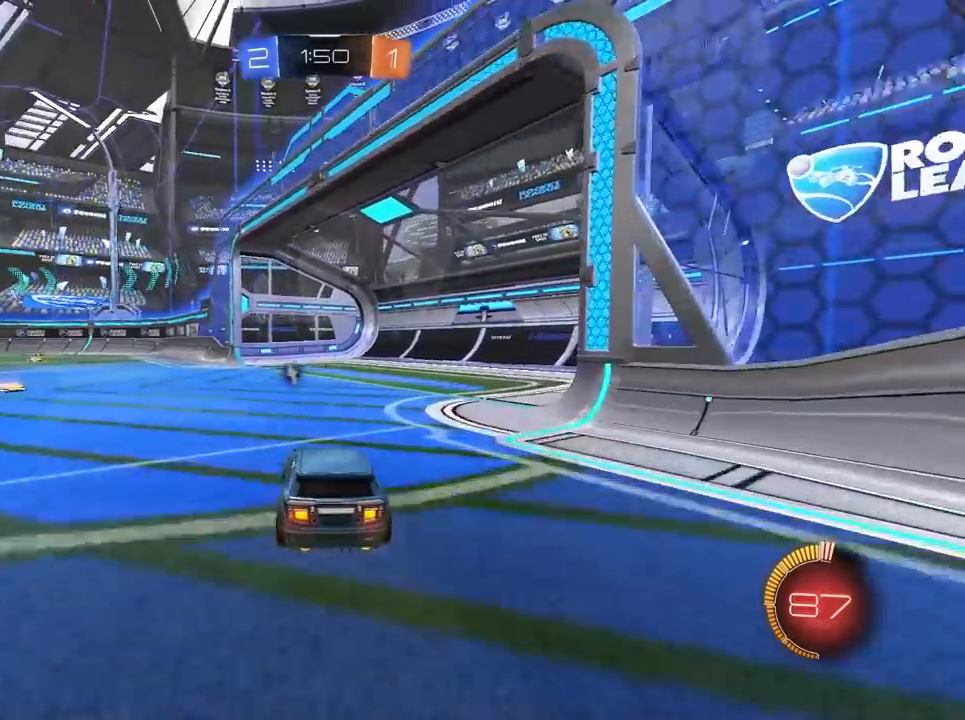
{"keys": ["w"], "mouse": [], "mouse_move": "still", "events": [[67, "space", "down"], [167, "a", "up"], [217, "space", "up"]]}
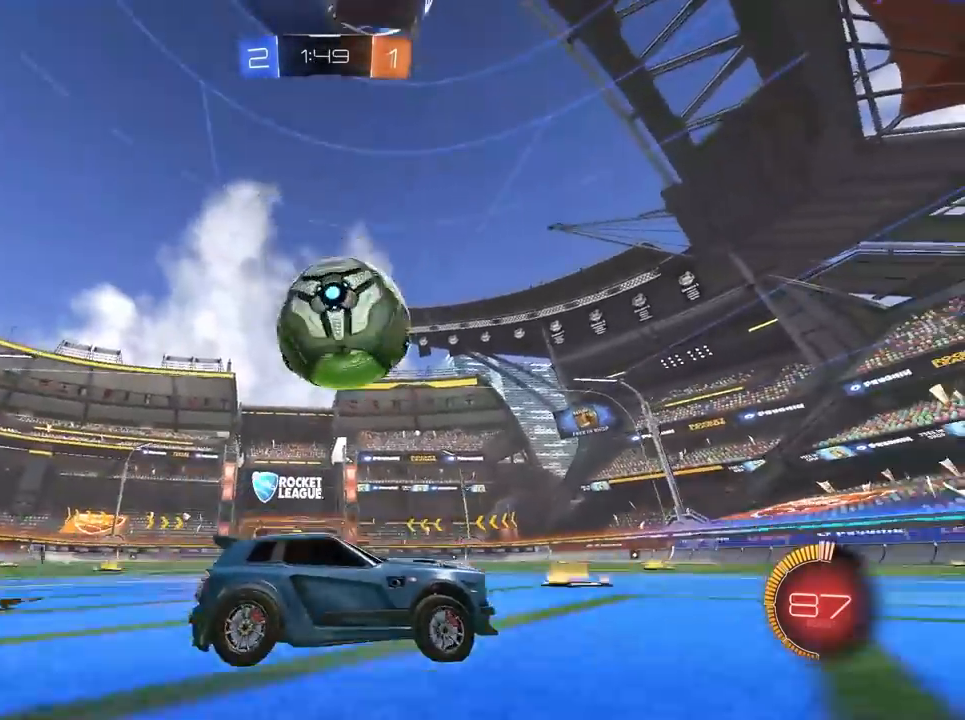
{"keys": ["a"], "mouse": [], "mouse_move": "still", "events": [[50, "d", "down"], [50, "mouse_left", "down"], [50, "mouse_right", "down"], [133, "a", "down"], [133, "mouse_left", "up"], [183, "d", "up"], [183, "mouse_right", "up"], [233, "mouse_left", "down"], [233, "mouse_right", "down"], [367, "mouse_right", "up"], [367, "w", "up"], [417, "mouse_left", "up"]]}
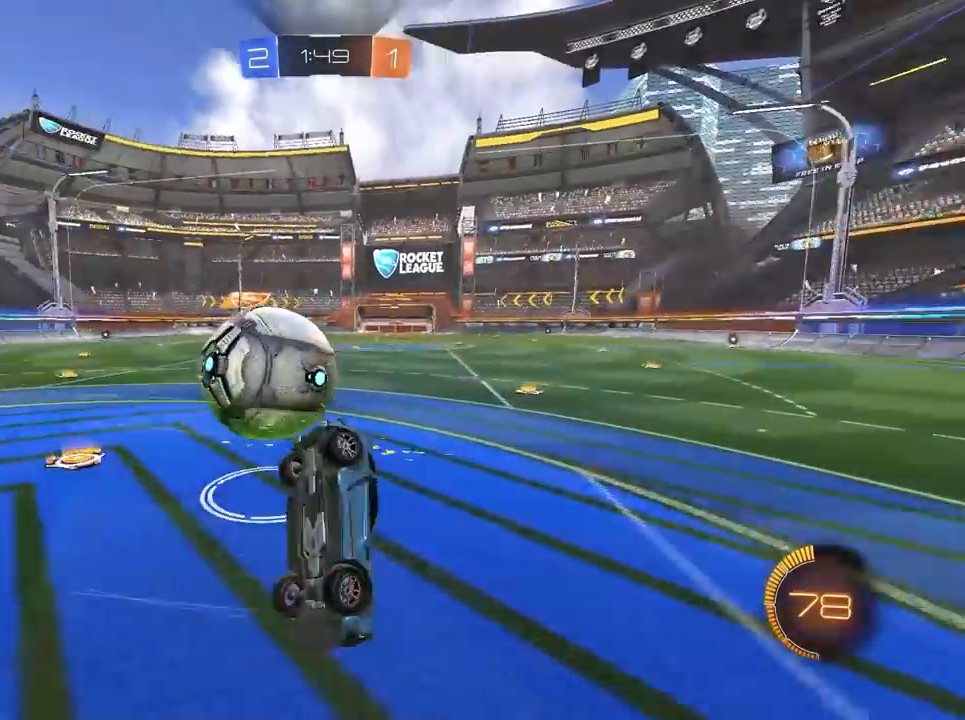
{"keys": ["a"], "mouse": [], "mouse_move": "still", "events": []}
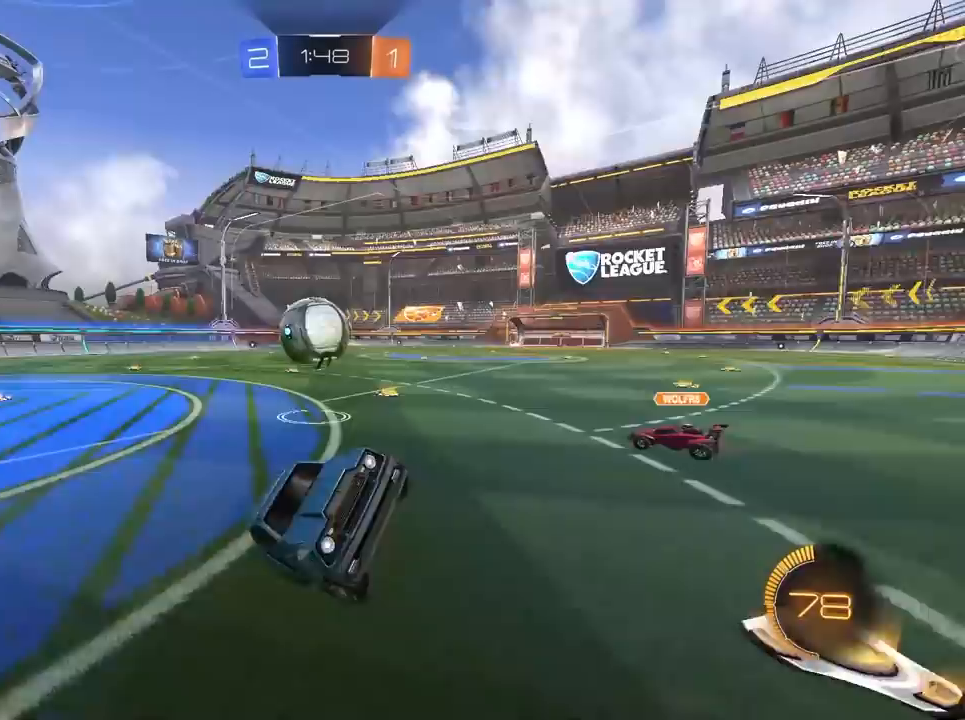
{"keys": ["w"], "mouse": [], "mouse_move": "still", "events": [[133, "a", "up"], [133, "mouse_left", "down"], [133, "w", "down"], [433, "mouse_left", "up"]]}
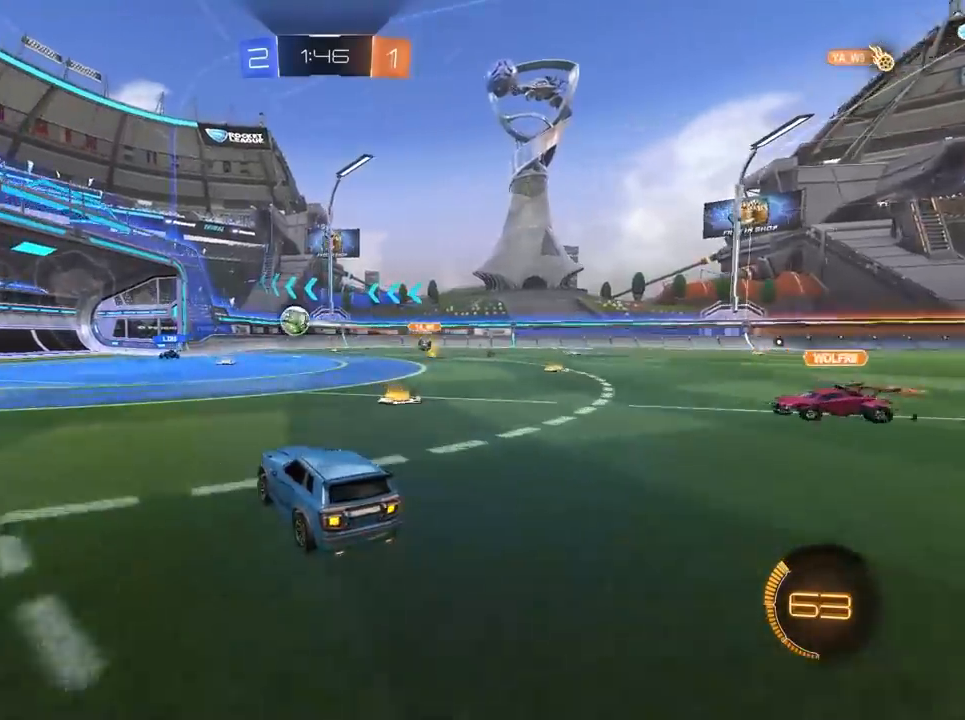
{"keys": [], "mouse": [], "mouse_move": "still", "events": [[17, "a", "down"], [117, "a", "up"], [167, "d", "down"], [200, "w", "up"], [483, "d", "up"]]}